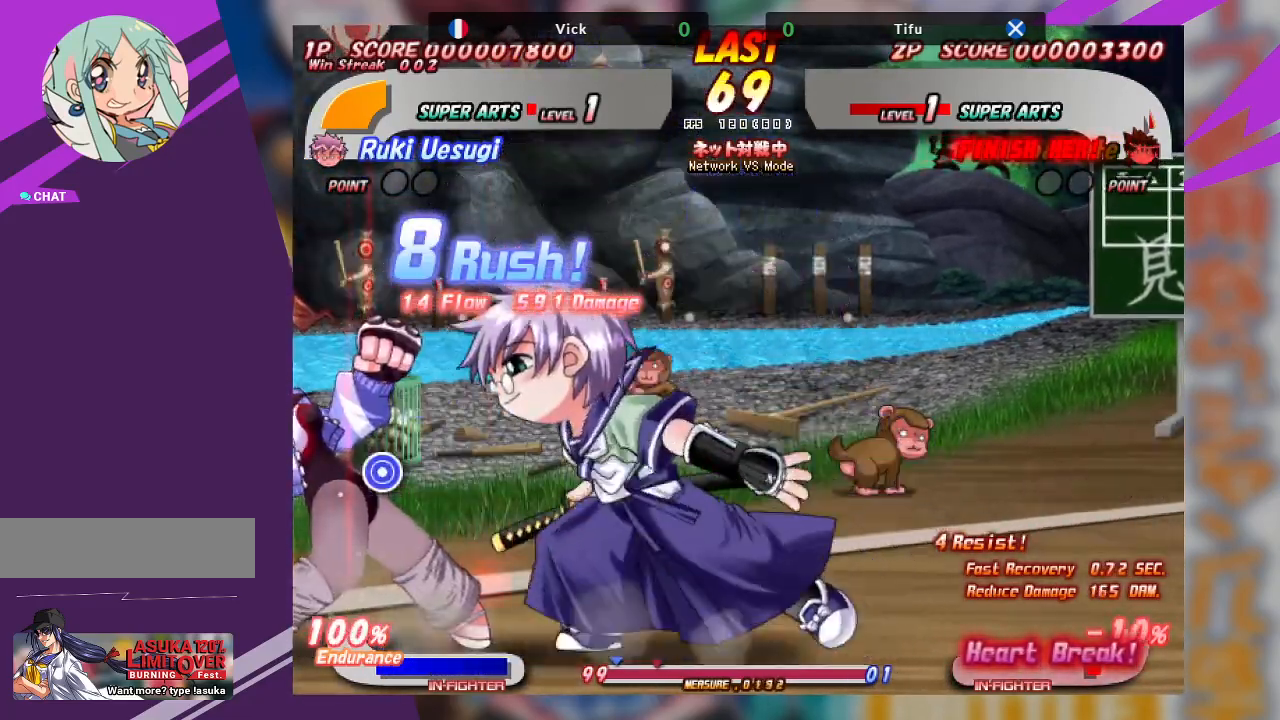
Gameplay with a controller (arcade stick); each line is a JSON object with the inputs held at the frame after it. "events" lists button and stick changes between this image and that frame as [ms after this image, input, new state], when the widget could be followed in between. Not read: L3 R3 other_buttons.
{"buttons": ["TRIANGLE"], "left_stick": "up-right", "events": [[133, "SQUARE", "down"], [200, "SQUARE", "up"], [333, "left_stick", "center"], [417, "left_stick", "right"], [450, "TRIANGLE", "down"], [483, "left_stick", "up-right"]]}
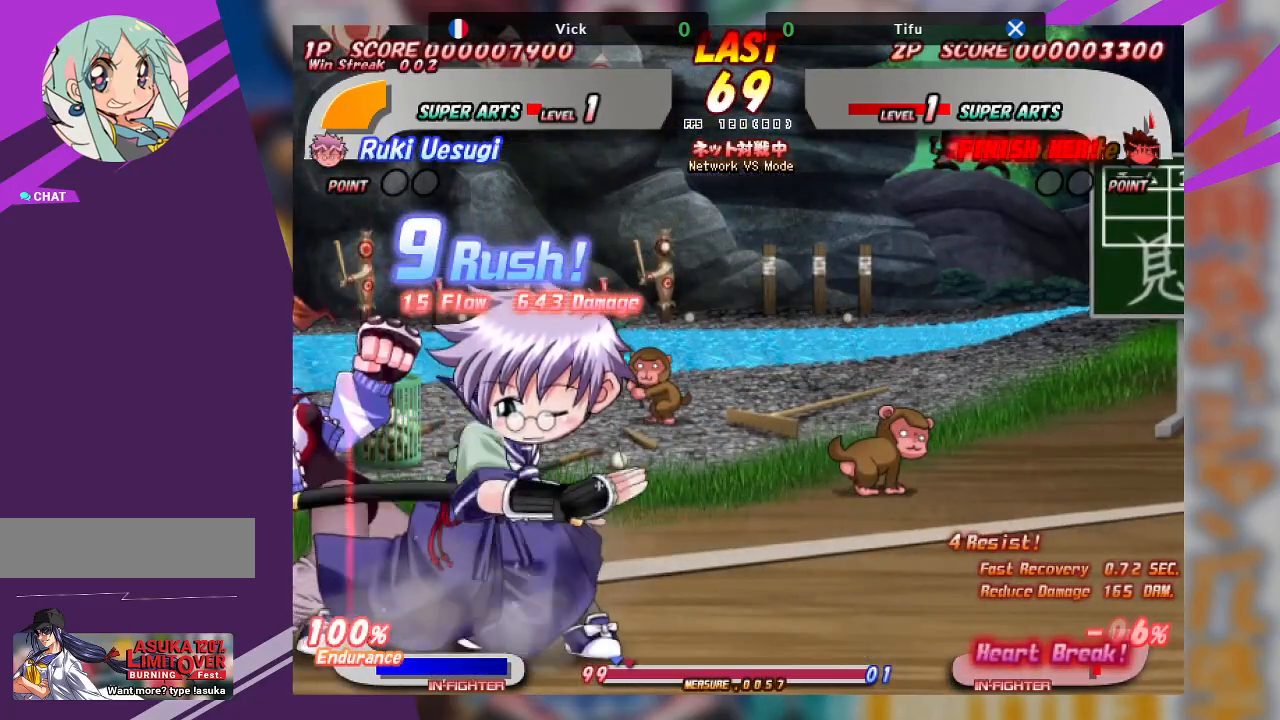
{"buttons": [], "left_stick": "up-right", "events": [[67, "TRIANGLE", "up"], [150, "TRIANGLE", "down"], [267, "TRIANGLE", "up"]]}
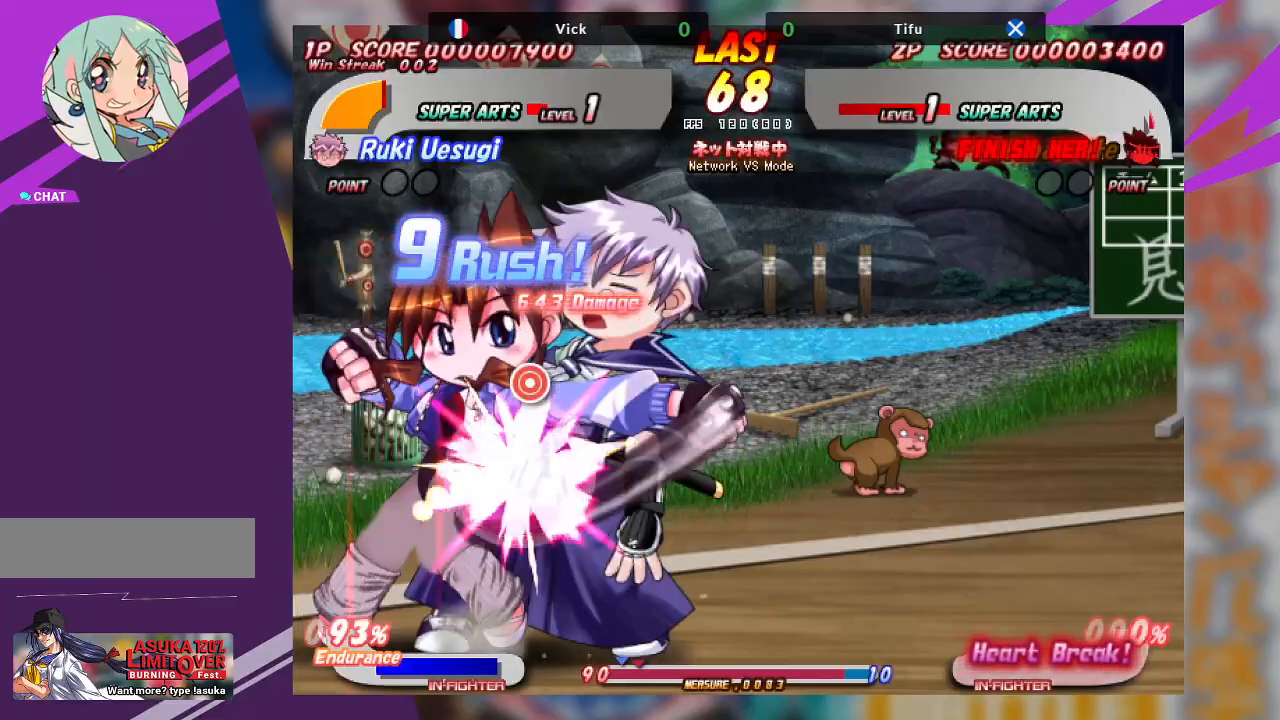
{"buttons": [], "left_stick": "up", "events": [[33, "SQUARE", "down"], [167, "SQUARE", "up"], [300, "CROSS", "down"], [317, "left_stick", "center"], [383, "left_stick", "up"], [400, "CROSS", "up"]]}
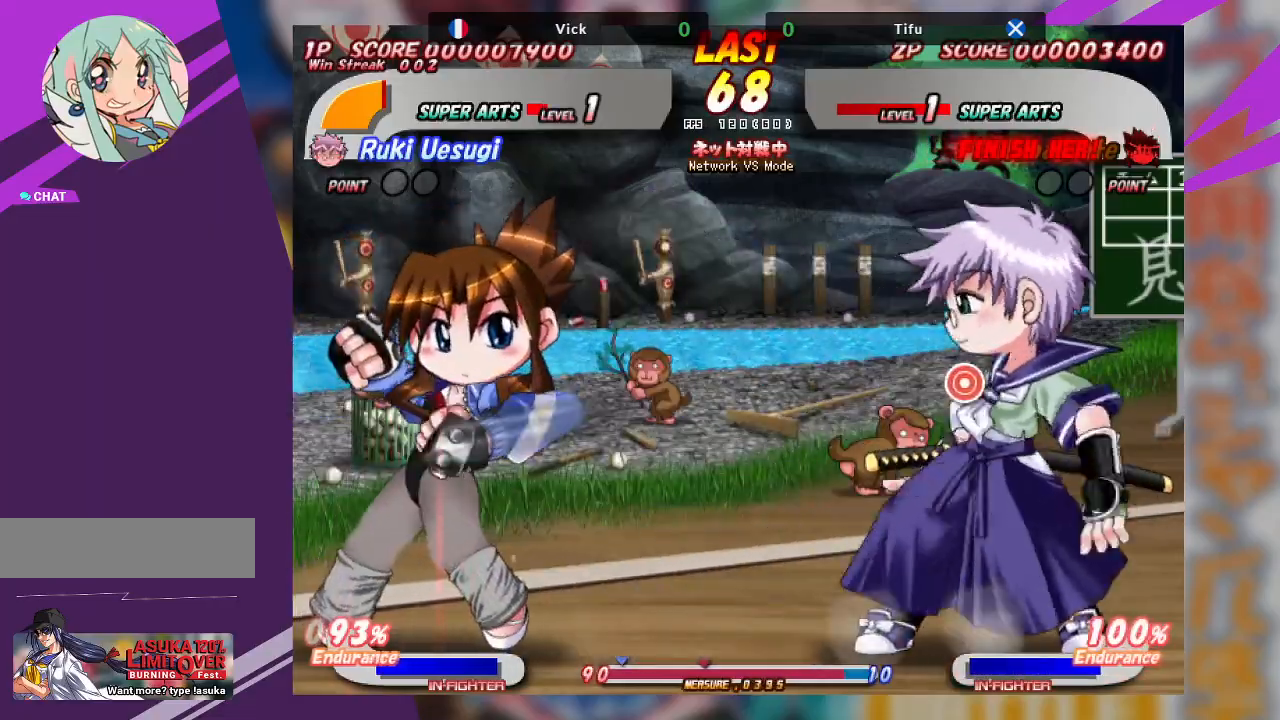
{"buttons": [], "left_stick": "center", "events": [[33, "CROSS", "down"], [150, "CROSS", "up"], [333, "left_stick", "center"]]}
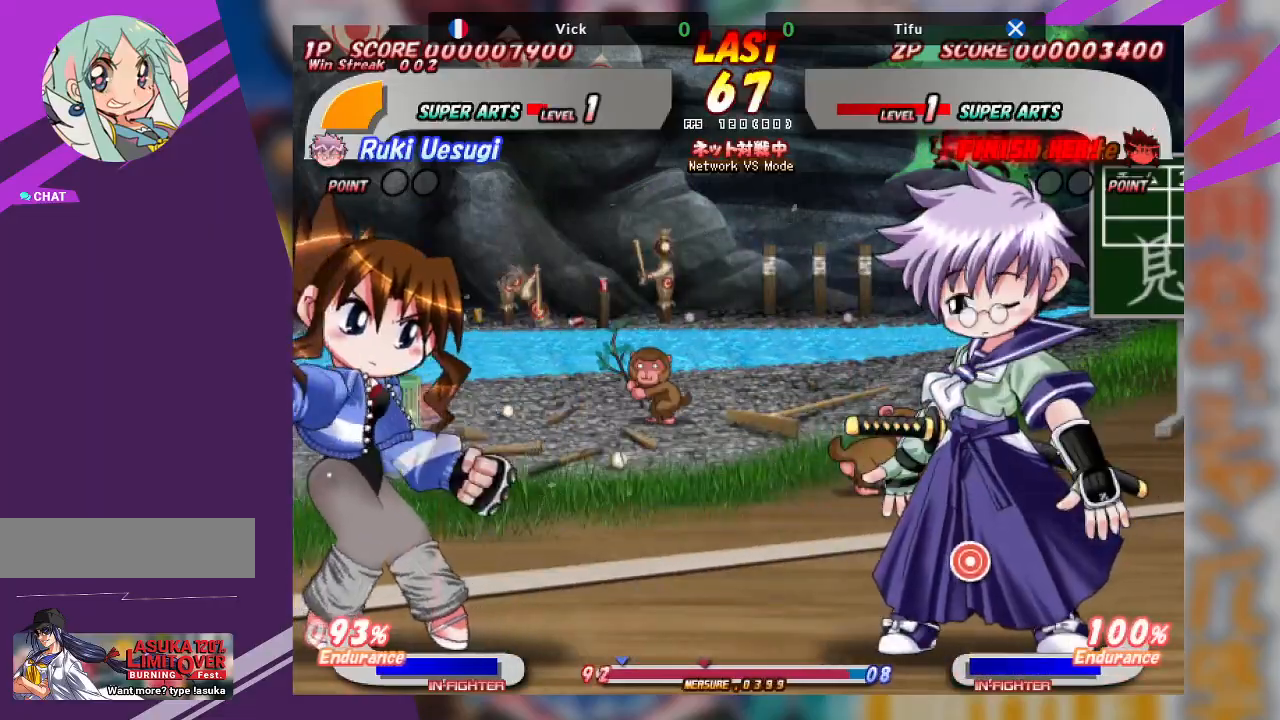
{"buttons": ["CROSS"], "left_stick": "left", "events": [[83, "left_stick", "left"], [250, "CROSS", "down"]]}
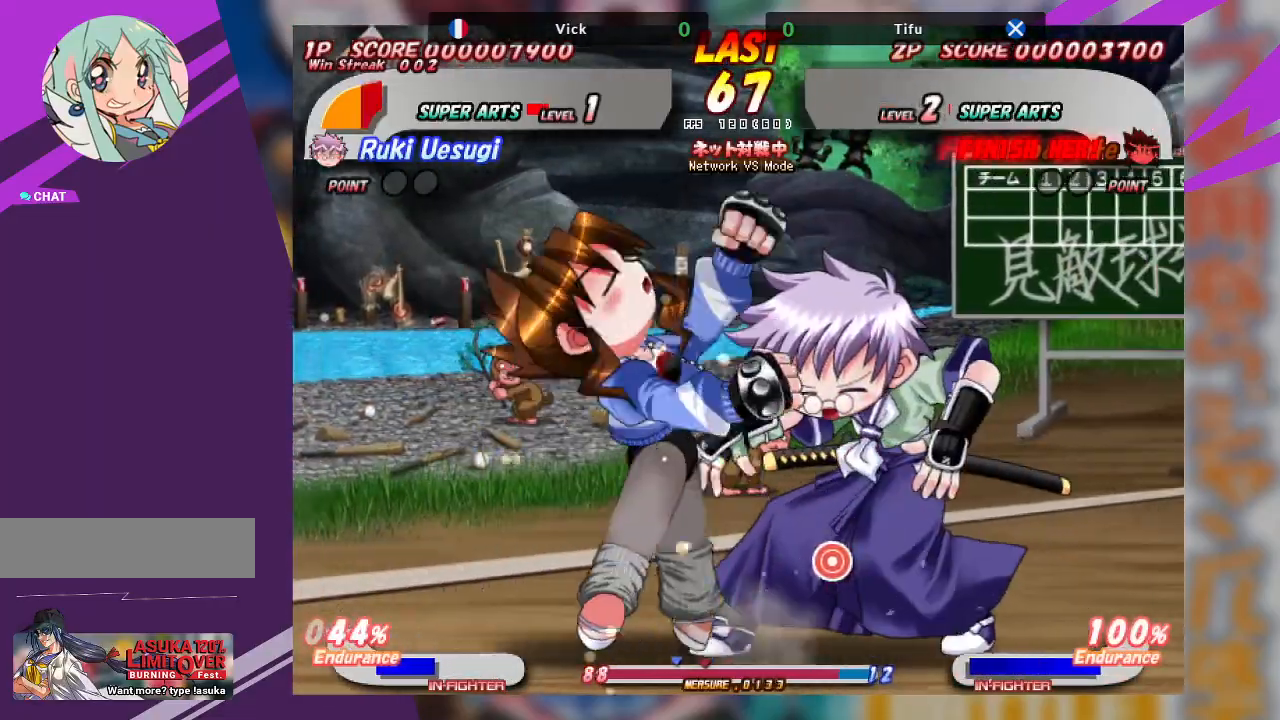
{"buttons": ["CROSS"], "left_stick": "center", "events": [[17, "CROSS", "up"], [167, "CROSS", "down"], [167, "left_stick", "center"]]}
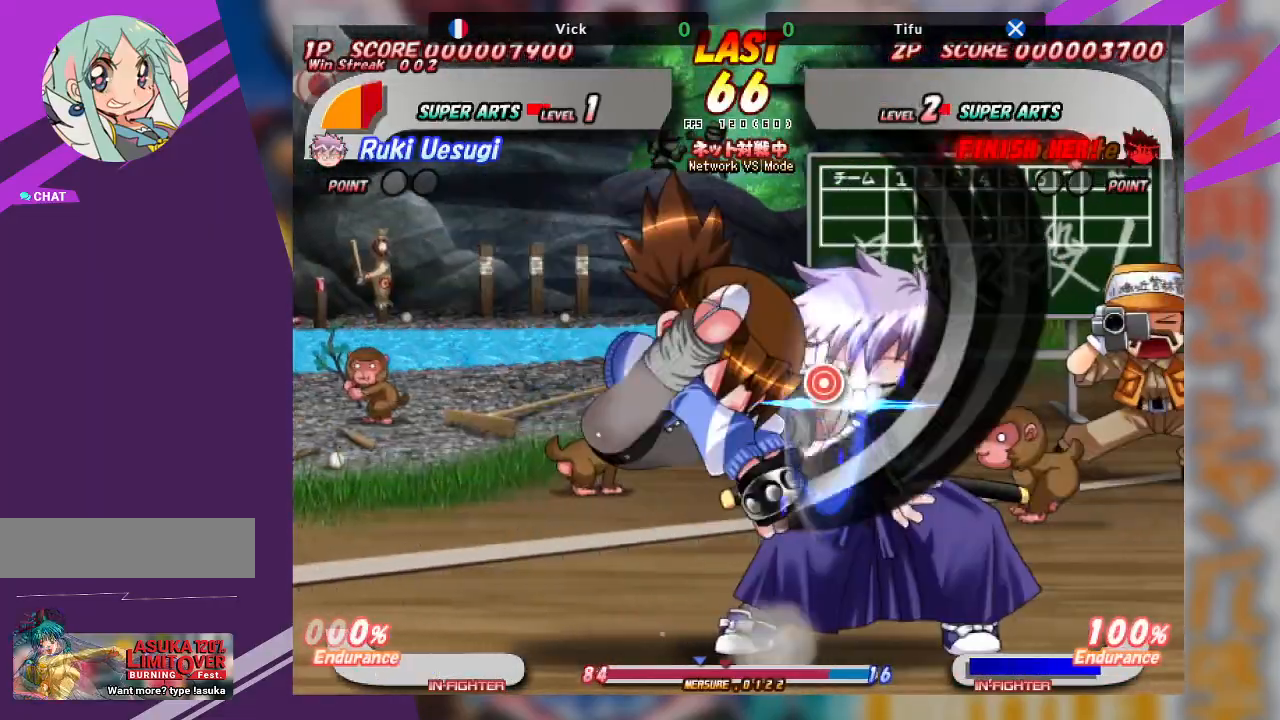
{"buttons": [], "left_stick": "center", "events": [[450, "CROSS", "up"]]}
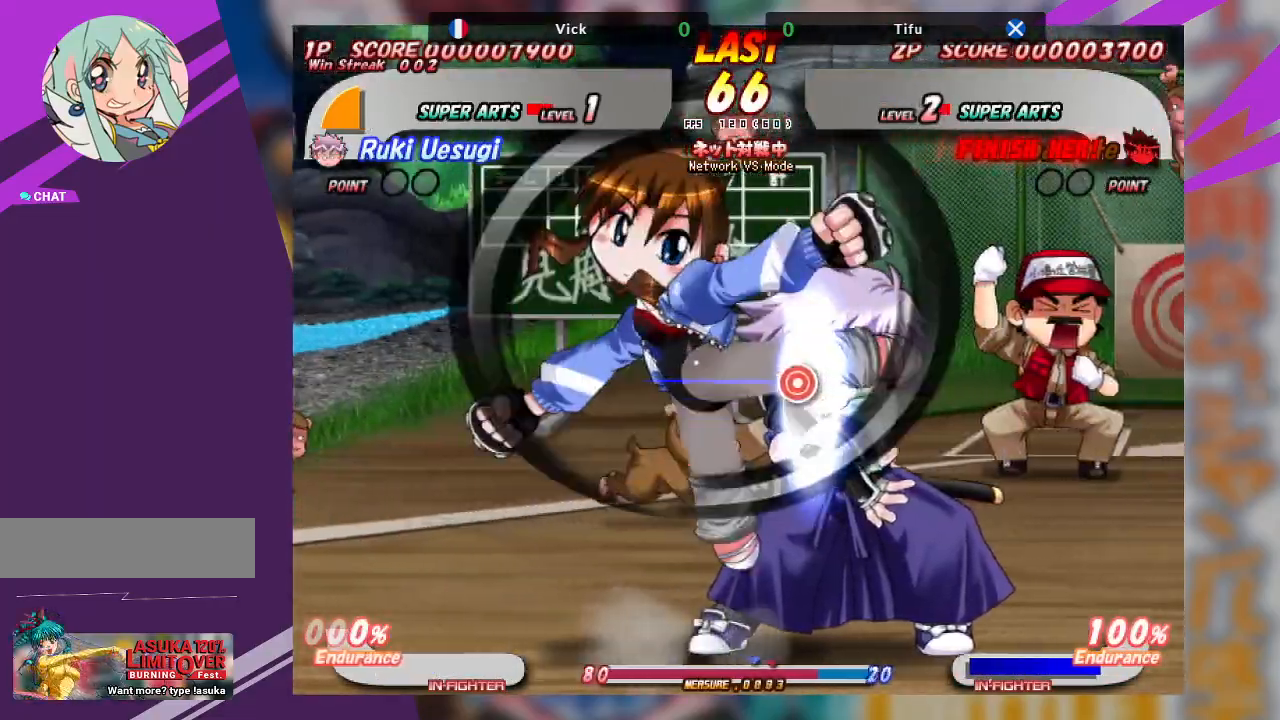
{"buttons": [], "left_stick": "center", "events": [[217, "CROSS", "down"], [300, "CROSS", "up"]]}
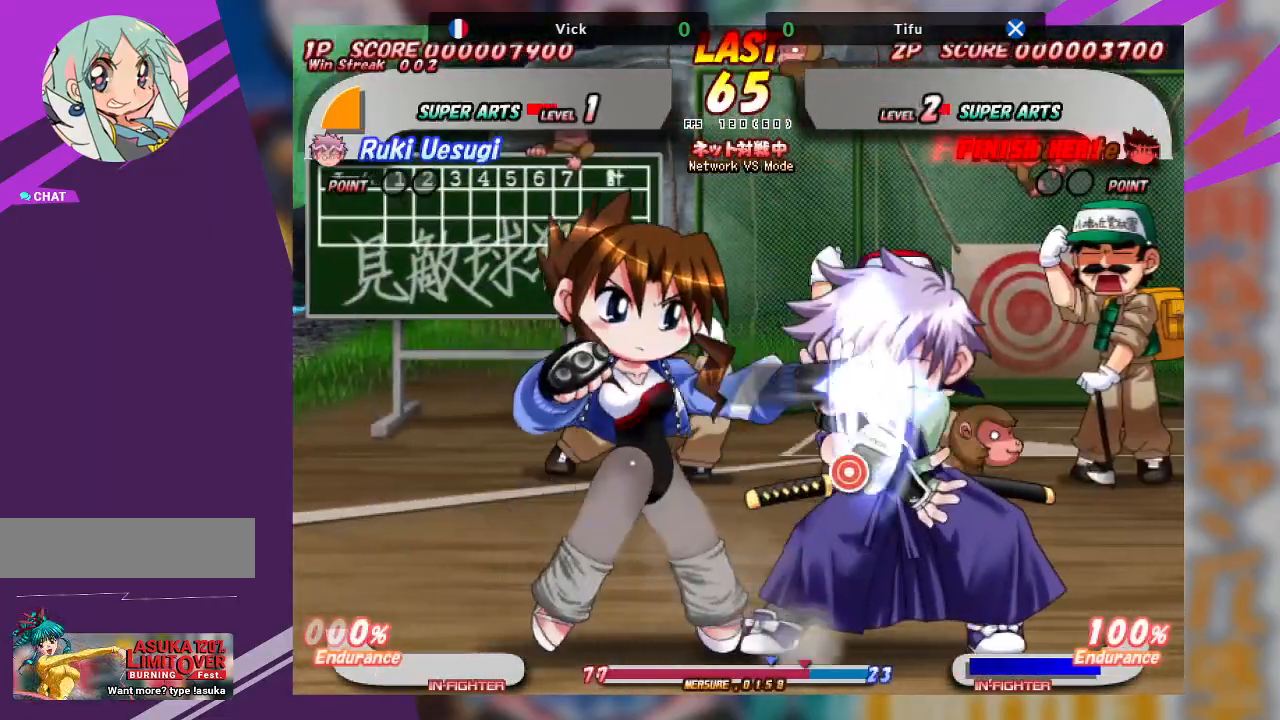
{"buttons": ["CROSS"], "left_stick": "down-right", "events": [[50, "left_stick", "down-right"], [83, "CROSS", "down"], [217, "CROSS", "up"], [267, "CROSS", "down"], [367, "CROSS", "up"], [417, "CROSS", "down"]]}
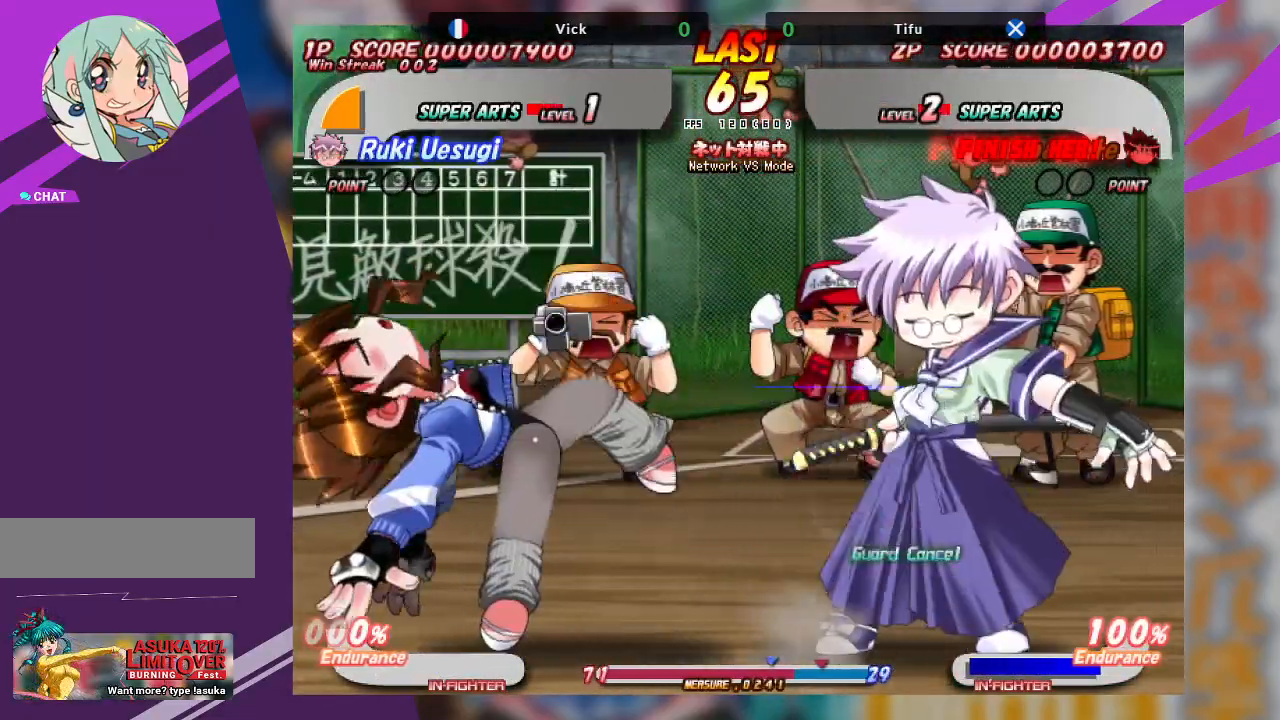
{"buttons": [], "left_stick": "down-right", "events": [[17, "CROSS", "up"]]}
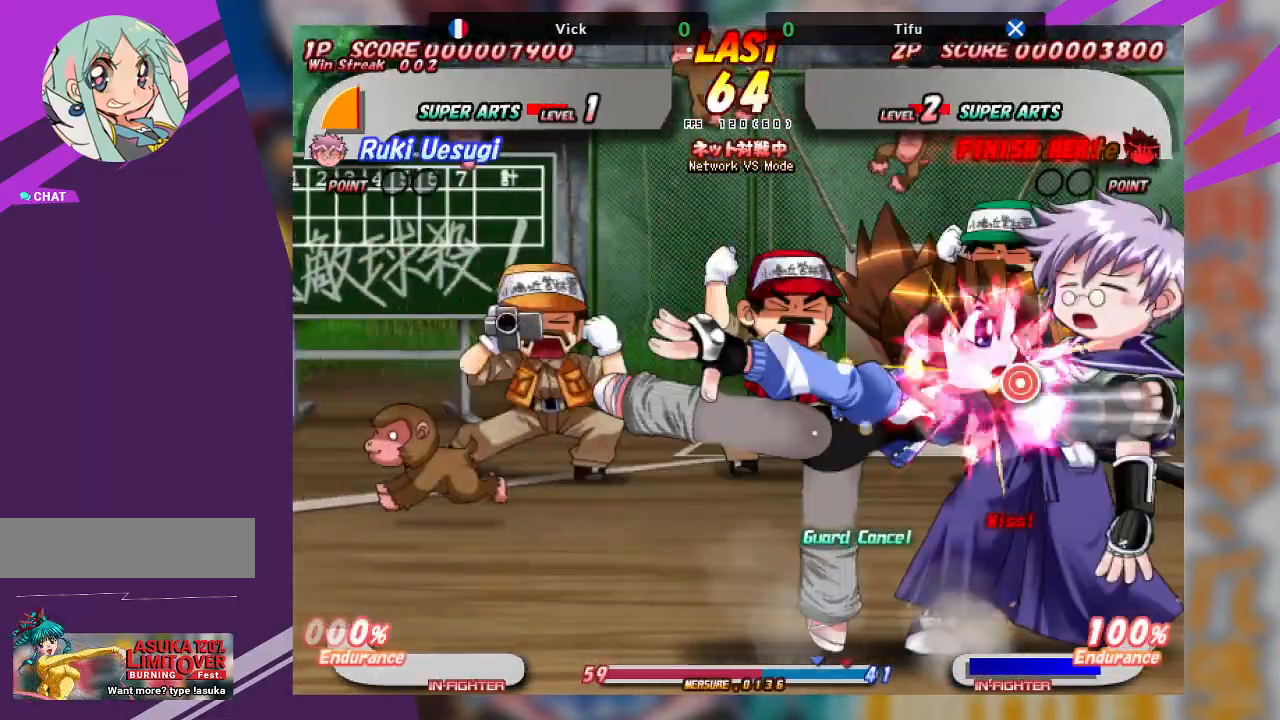
{"buttons": ["CROSS"], "left_stick": "center", "events": [[83, "left_stick", "center"], [167, "CROSS", "down"]]}
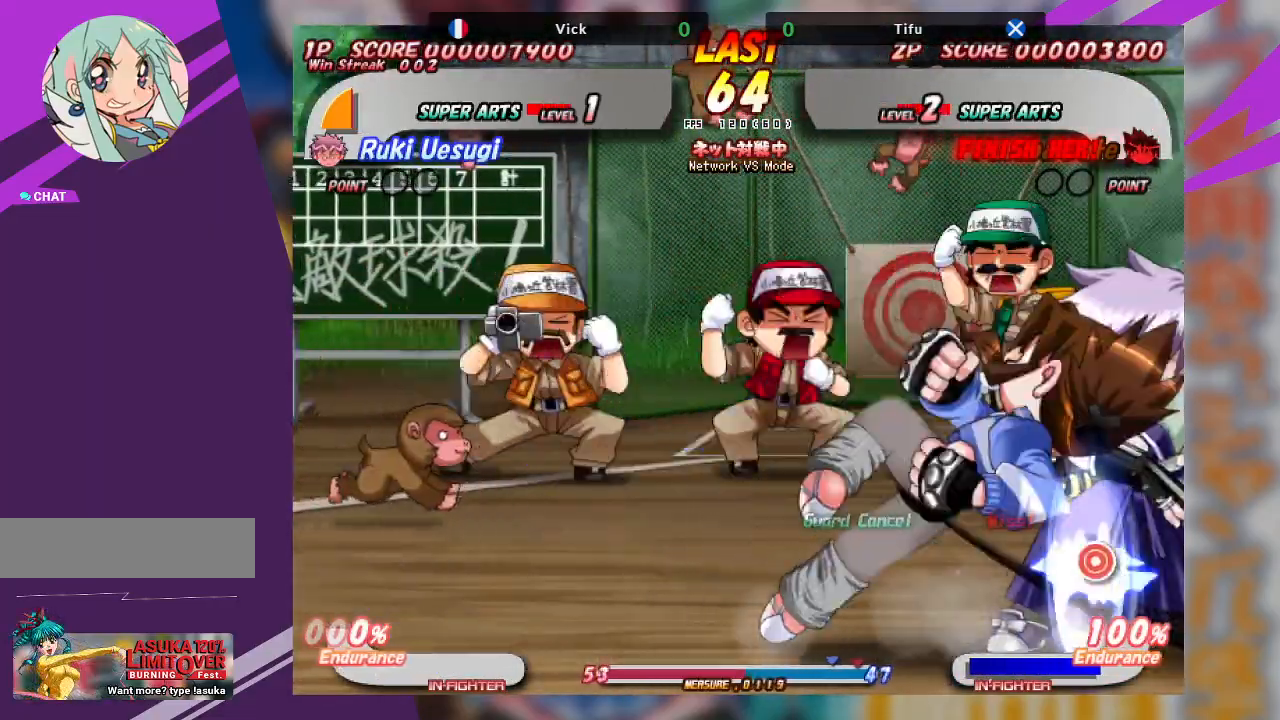
{"buttons": ["CROSS"], "left_stick": "left", "events": [[300, "CROSS", "up"], [350, "left_stick", "left"], [417, "CROSS", "down"]]}
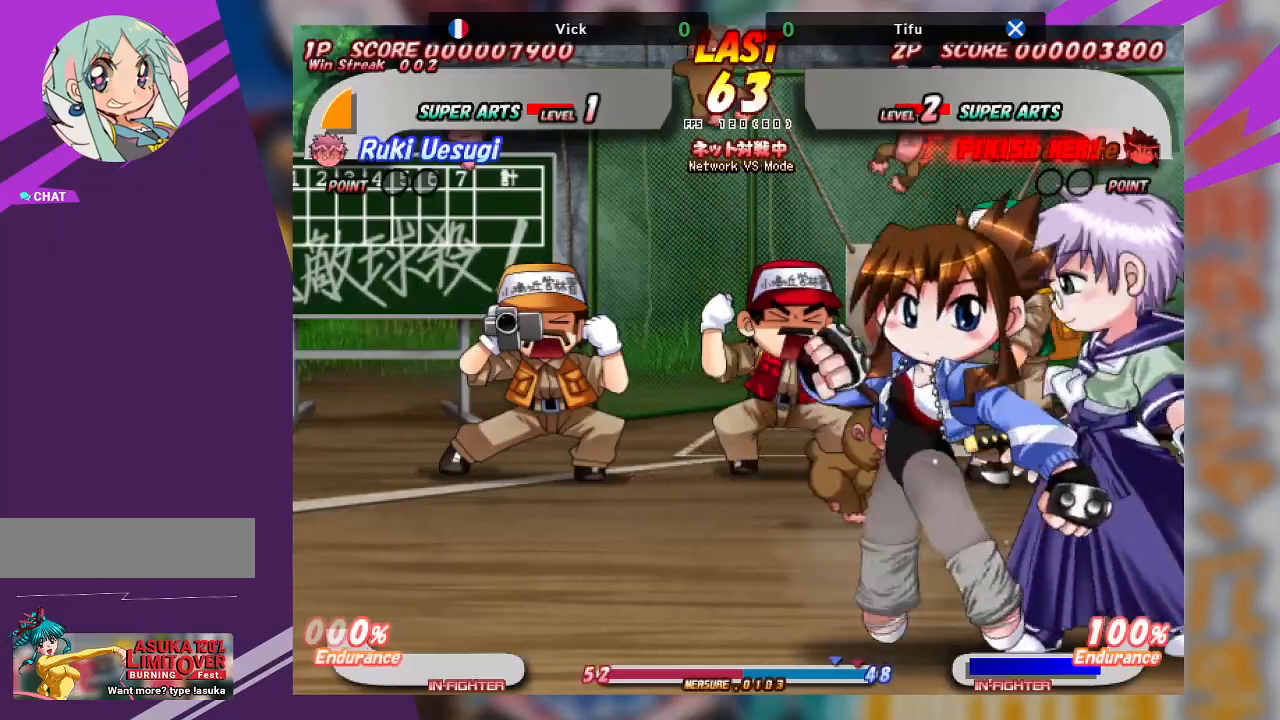
{"buttons": [], "left_stick": "left", "events": [[17, "CROSS", "up"], [67, "CROSS", "down"], [167, "CROSS", "up"], [200, "CROSS", "down"], [450, "CROSS", "up"]]}
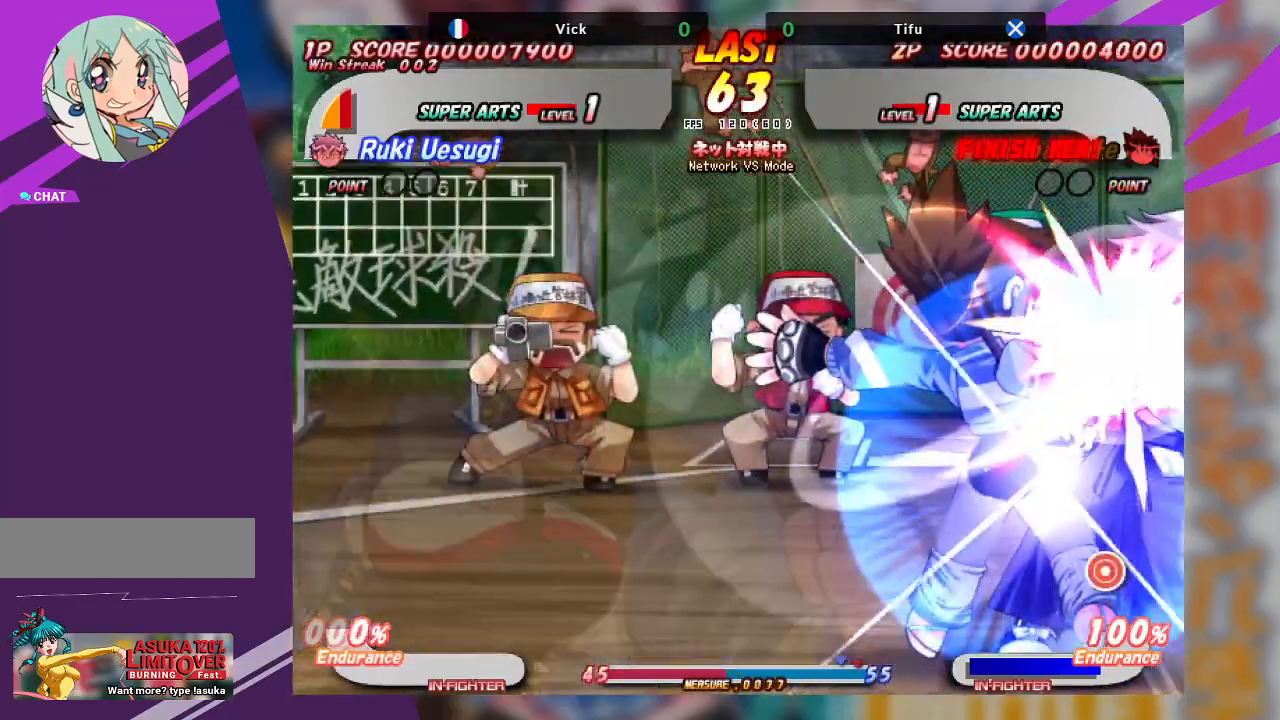
{"buttons": [], "left_stick": "left", "events": []}
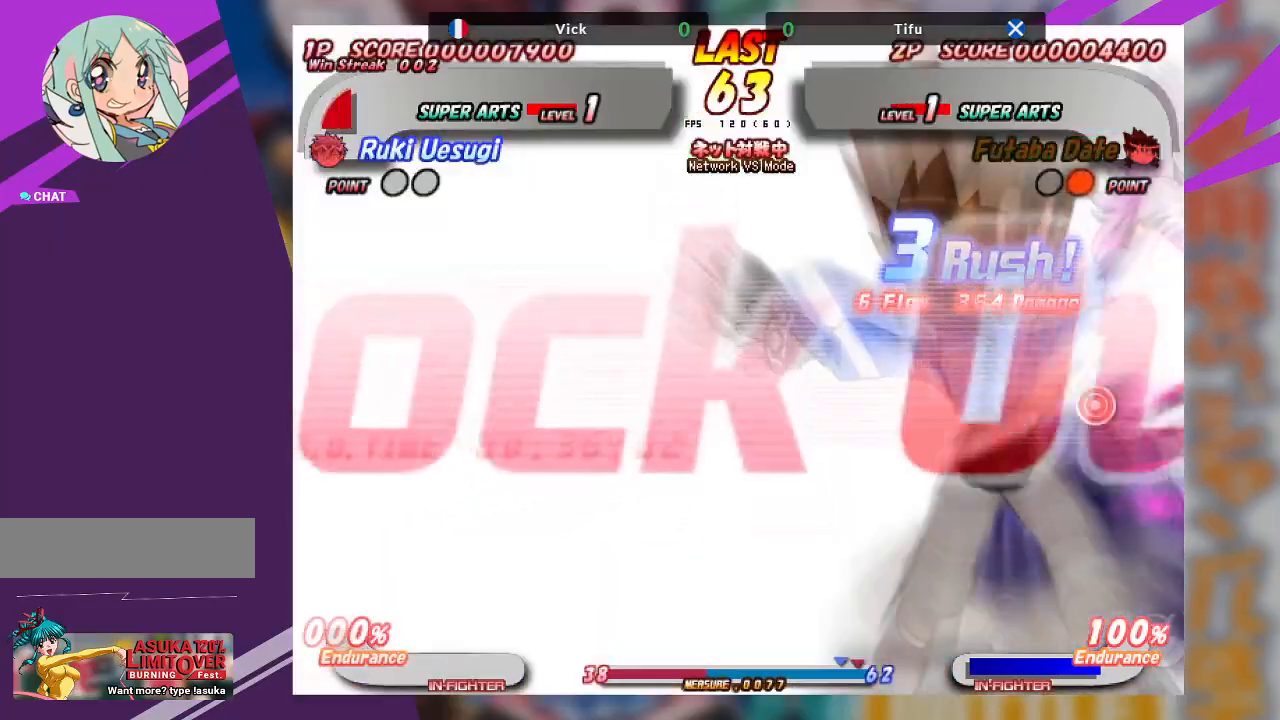
{"buttons": [], "left_stick": "center", "events": [[50, "CROSS", "down"], [133, "left_stick", "center"], [400, "CROSS", "up"]]}
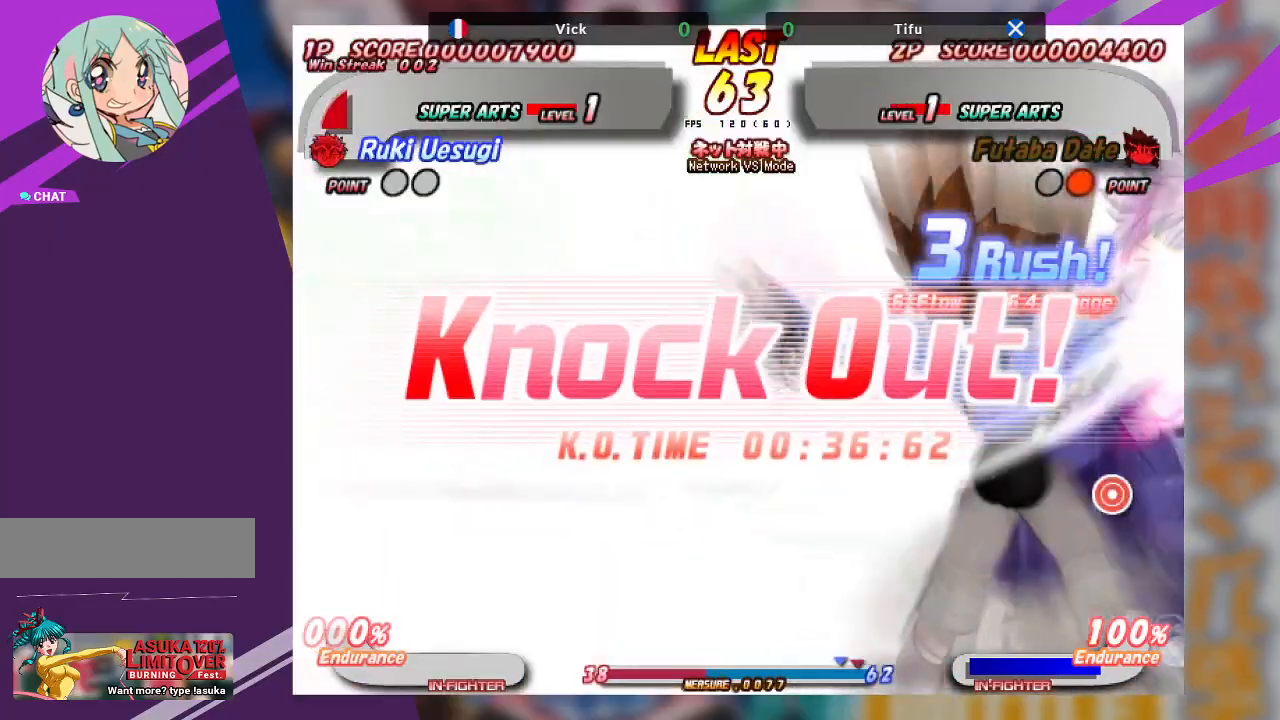
{"buttons": [], "left_stick": "center", "events": []}
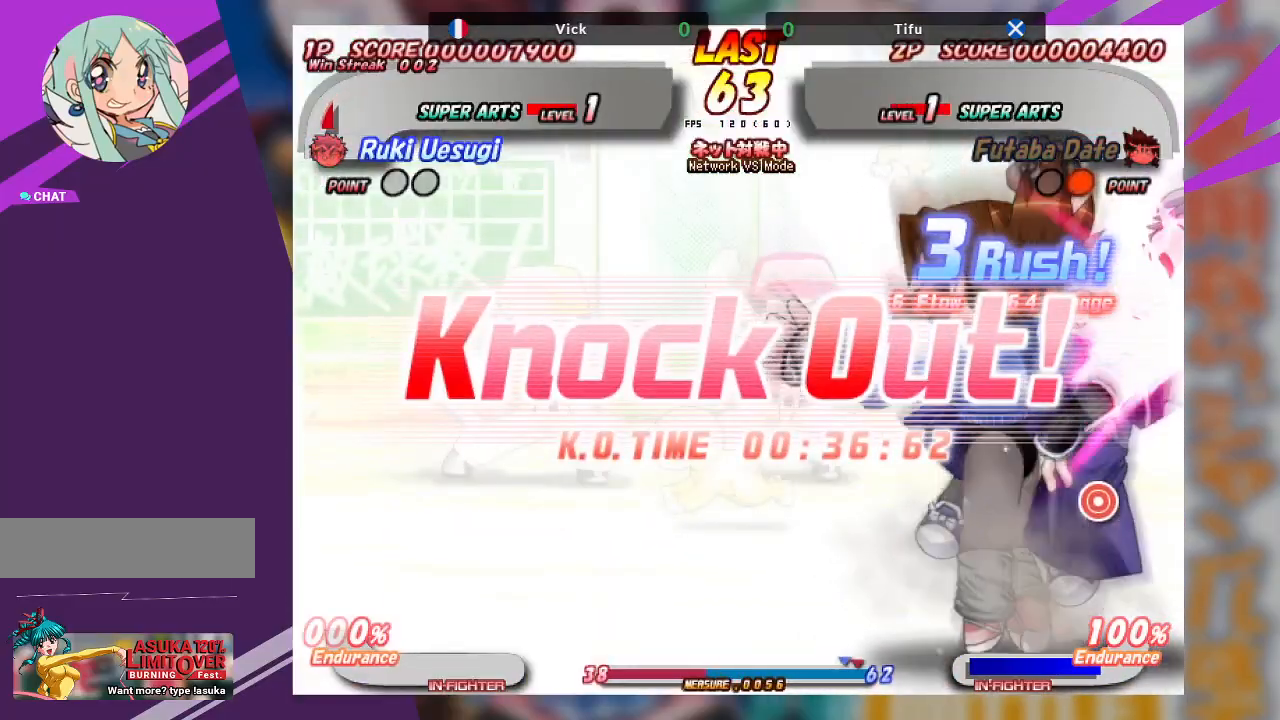
{"buttons": [], "left_stick": "center", "events": []}
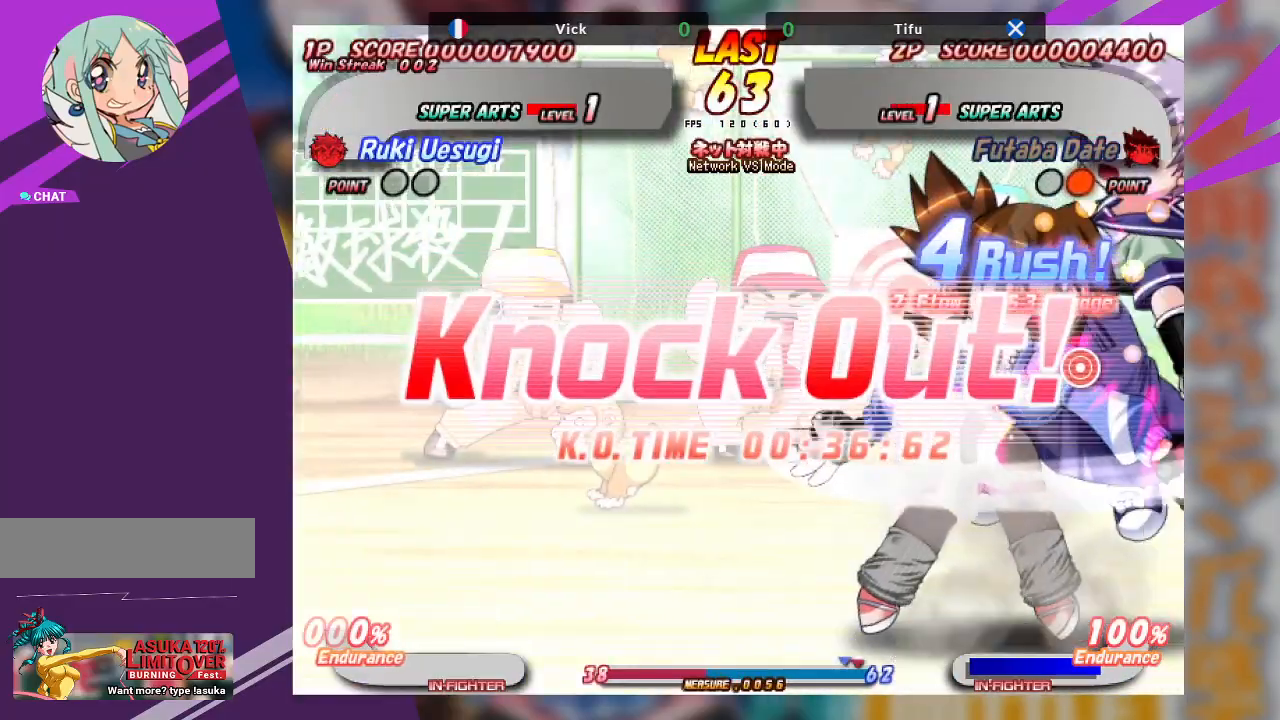
{"buttons": [], "left_stick": "center", "events": []}
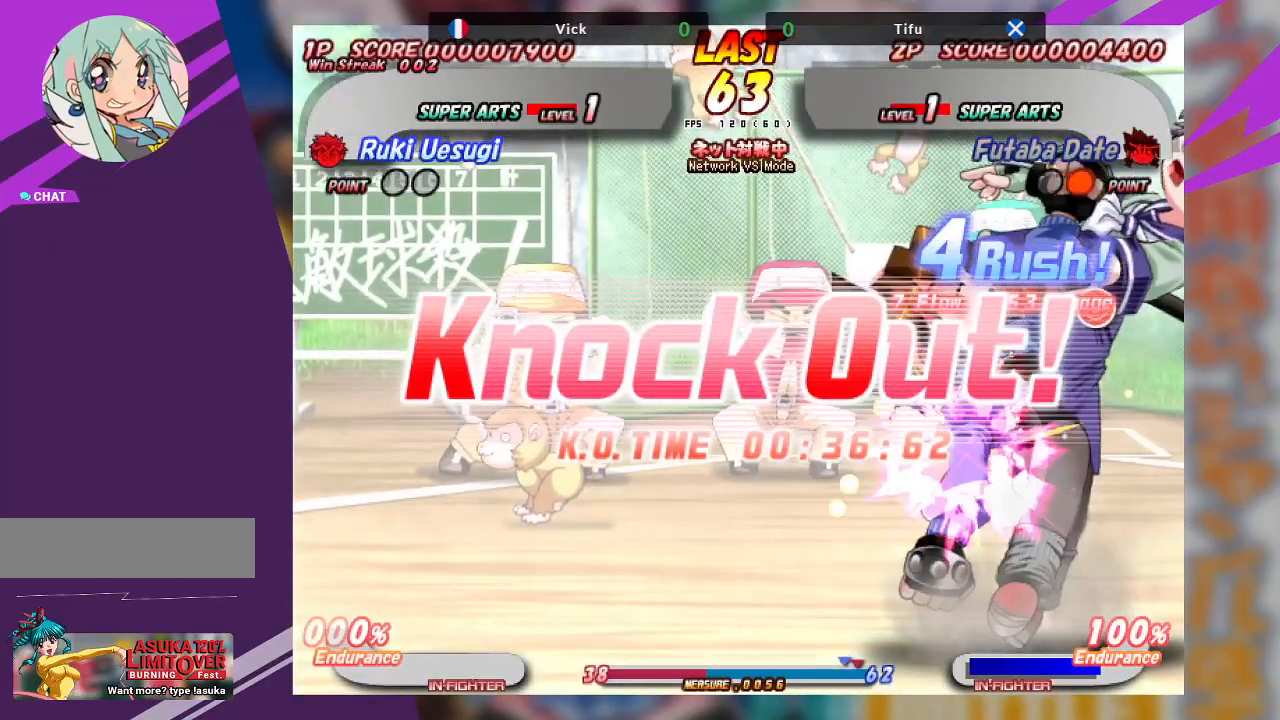
{"buttons": [], "left_stick": "center", "events": [[250, "CROSS", "down"], [500, "CROSS", "up"]]}
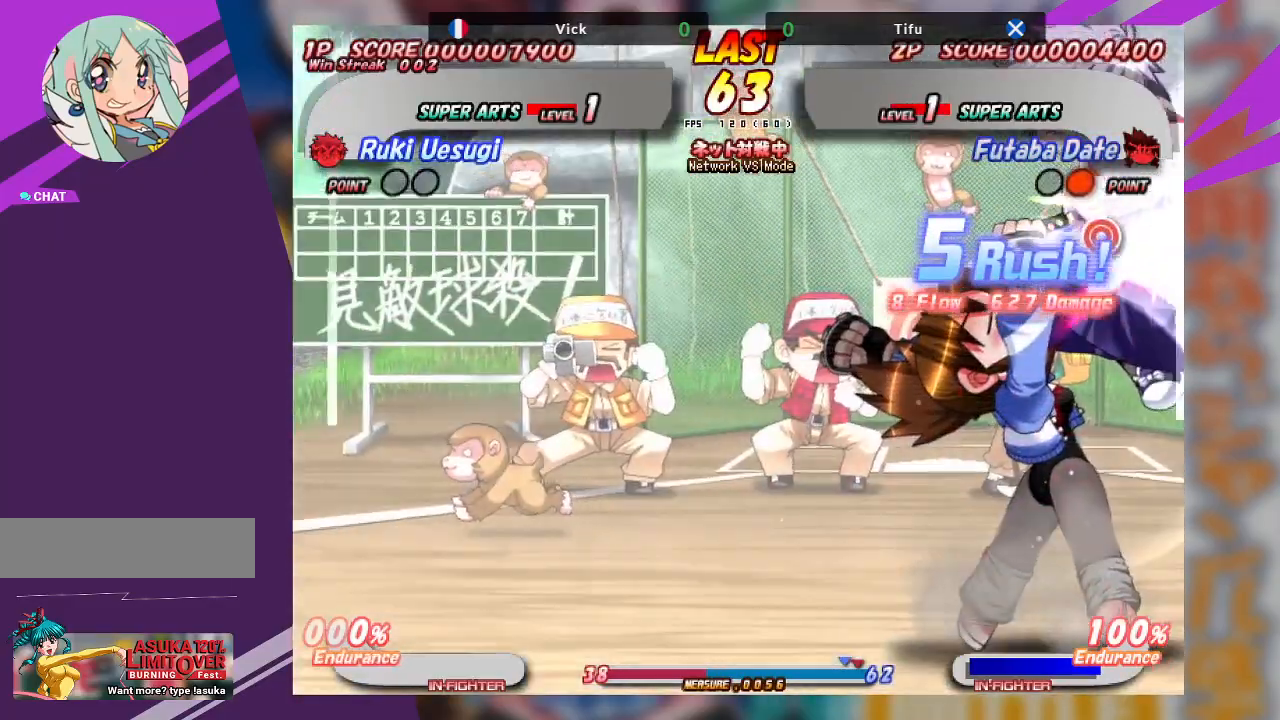
{"buttons": [], "left_stick": "center", "events": []}
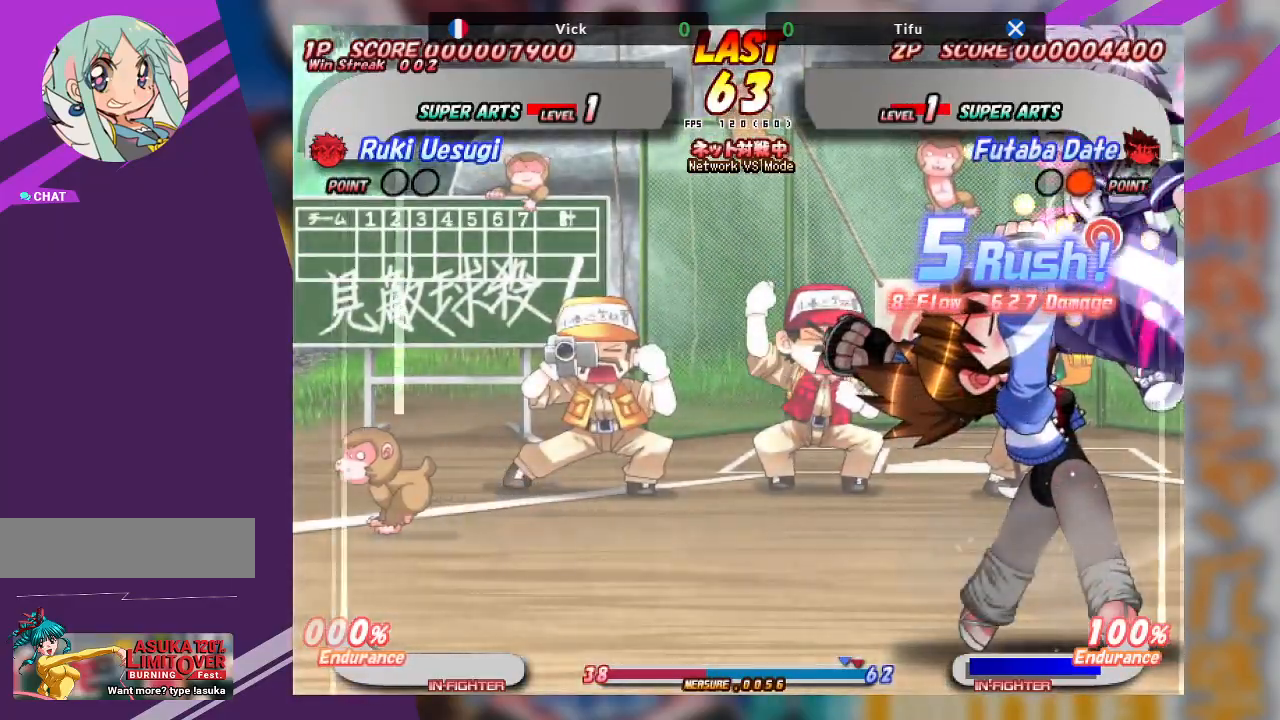
{"buttons": [], "left_stick": "center", "events": []}
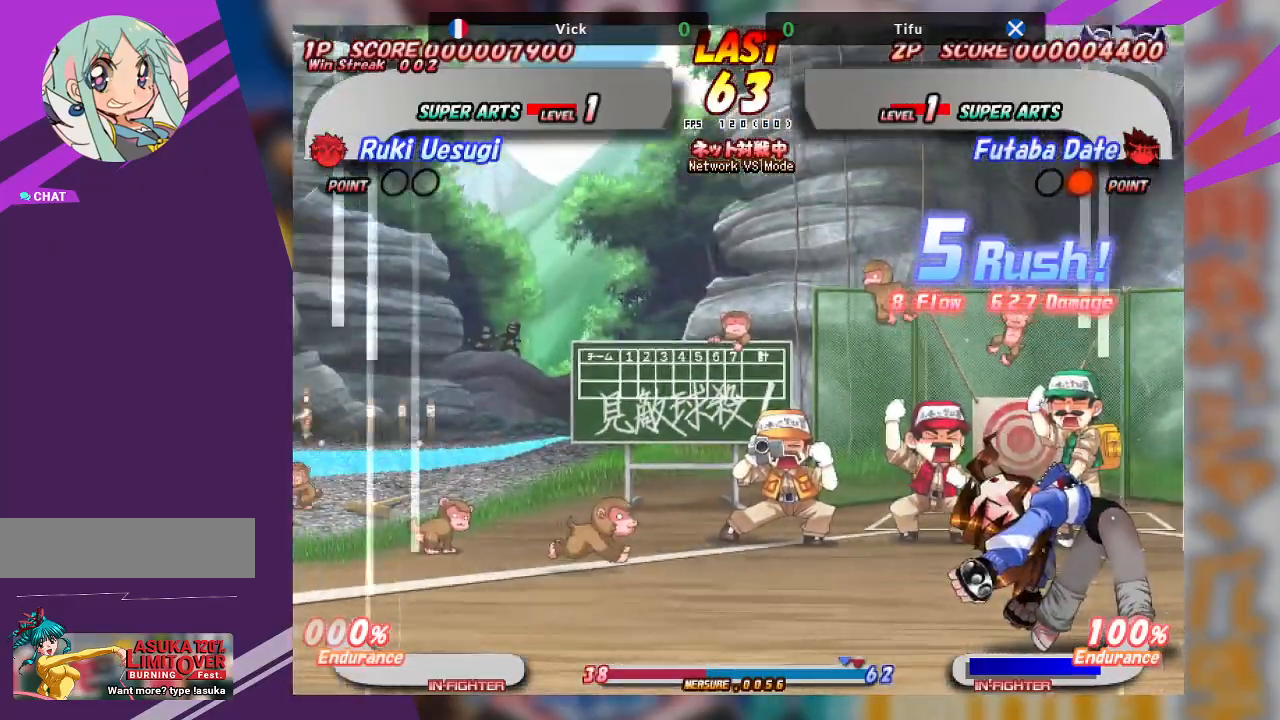
{"buttons": [], "left_stick": "center", "events": []}
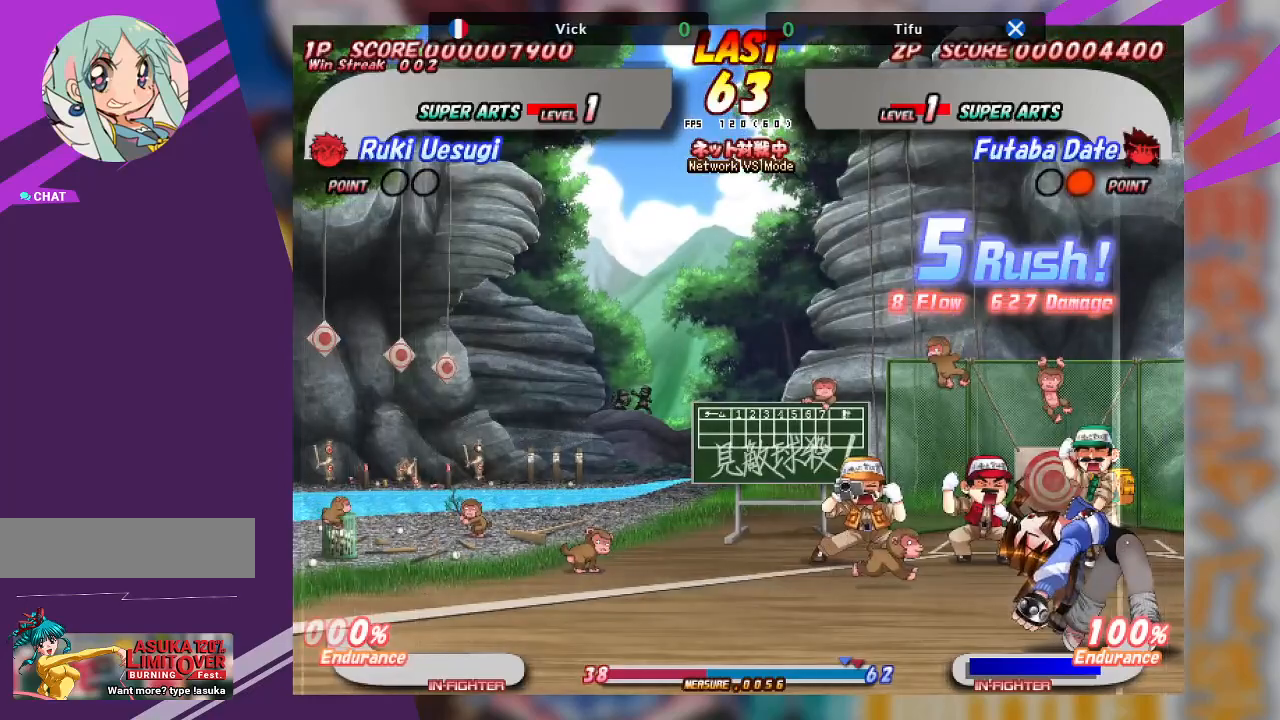
{"buttons": [], "left_stick": "center", "events": []}
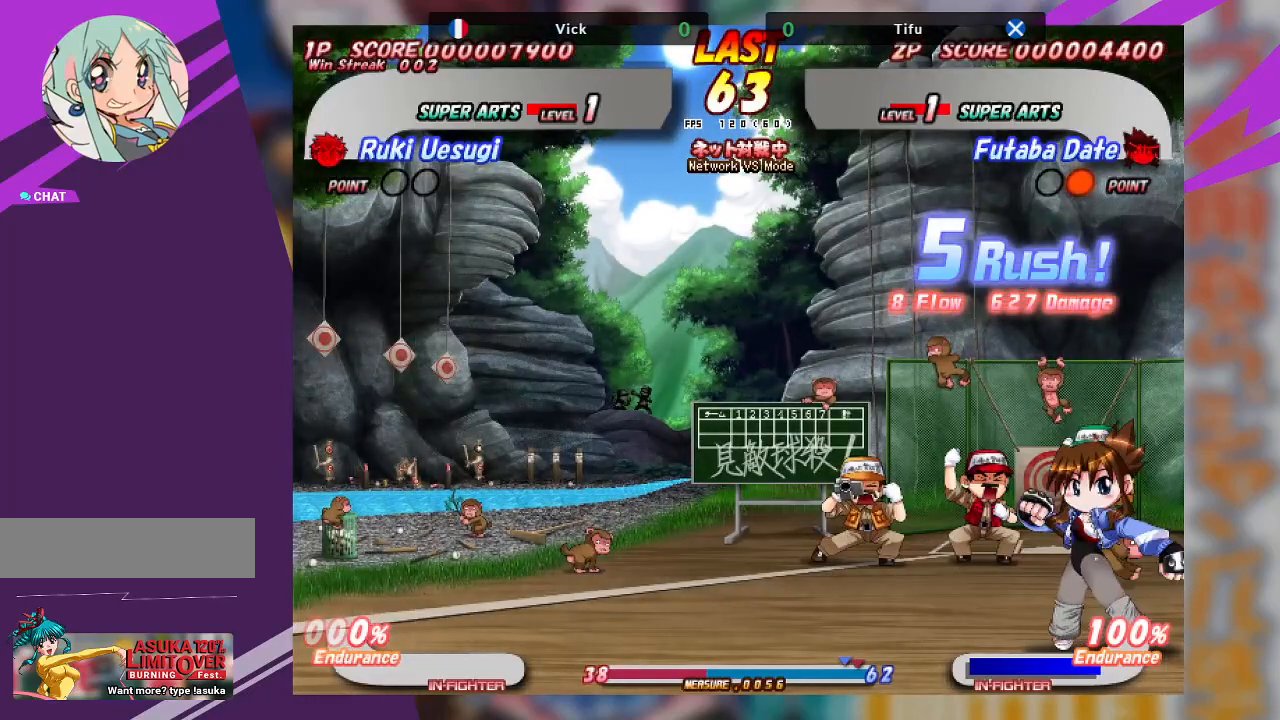
{"buttons": [], "left_stick": "center", "events": []}
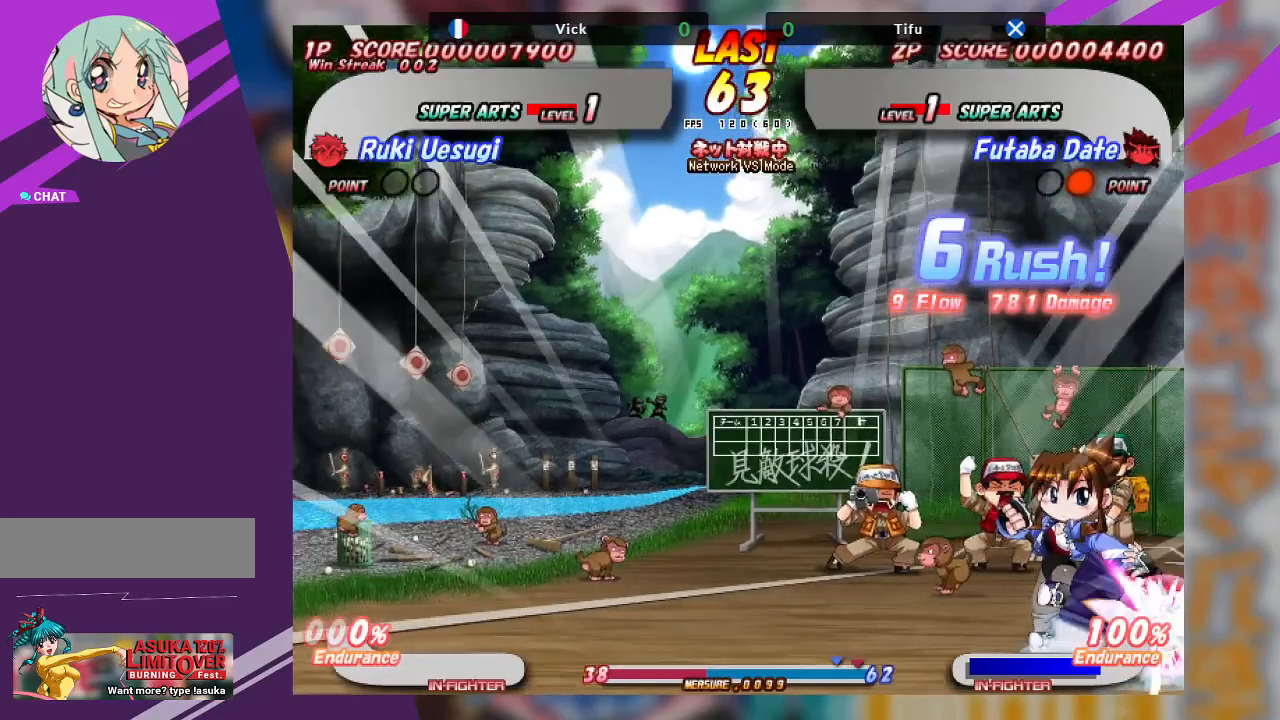
{"buttons": ["SQUARE"], "left_stick": "center", "events": [[500, "SQUARE", "down"]]}
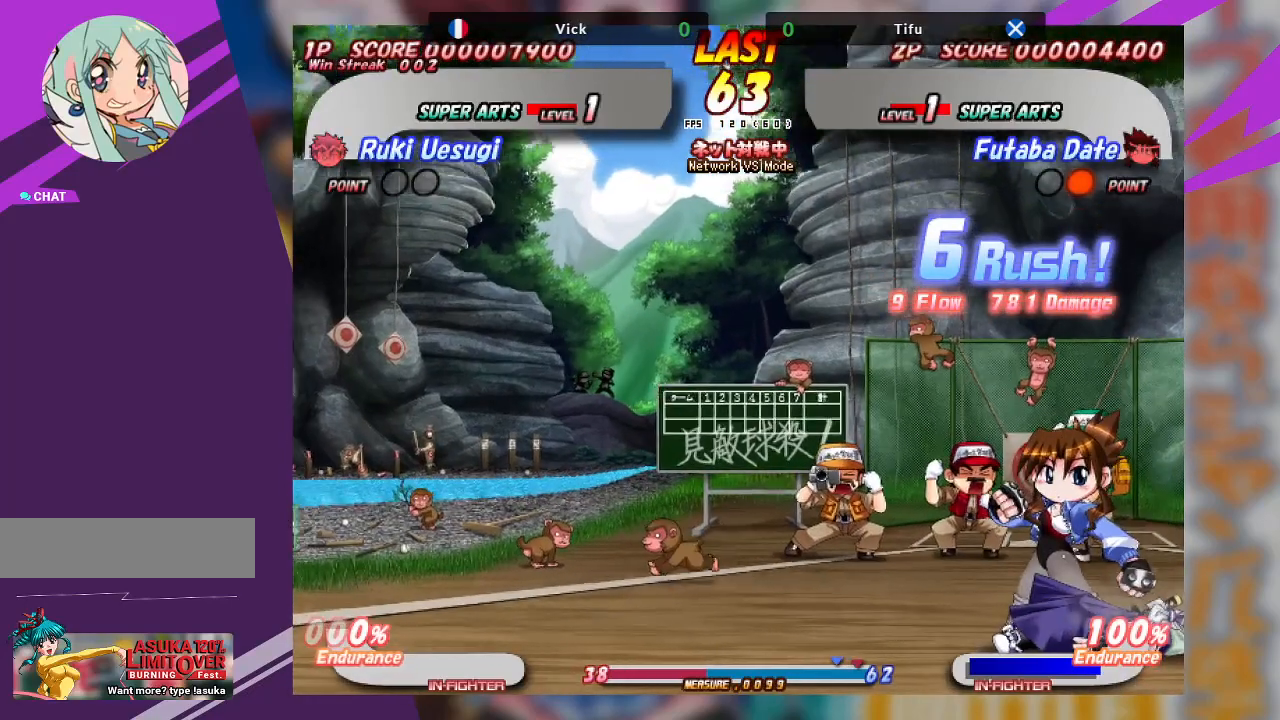
{"buttons": [], "left_stick": "center", "events": [[250, "SQUARE", "up"]]}
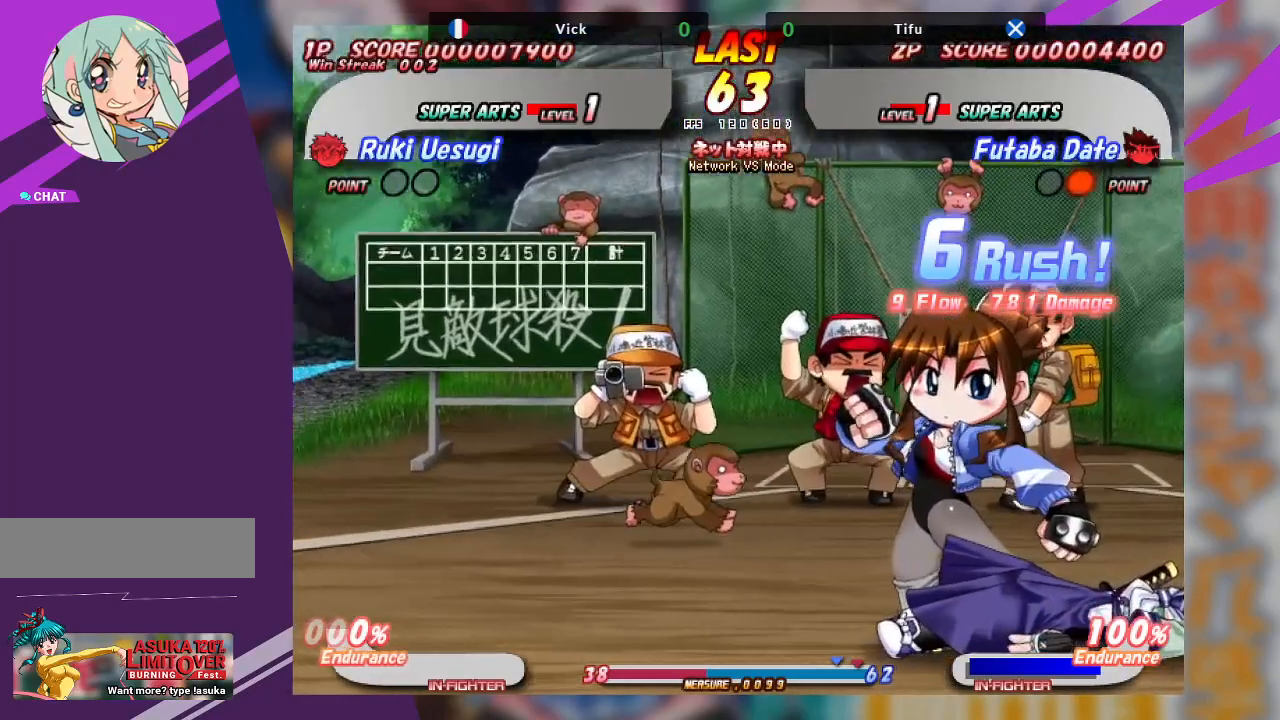
{"buttons": [], "left_stick": "center", "events": []}
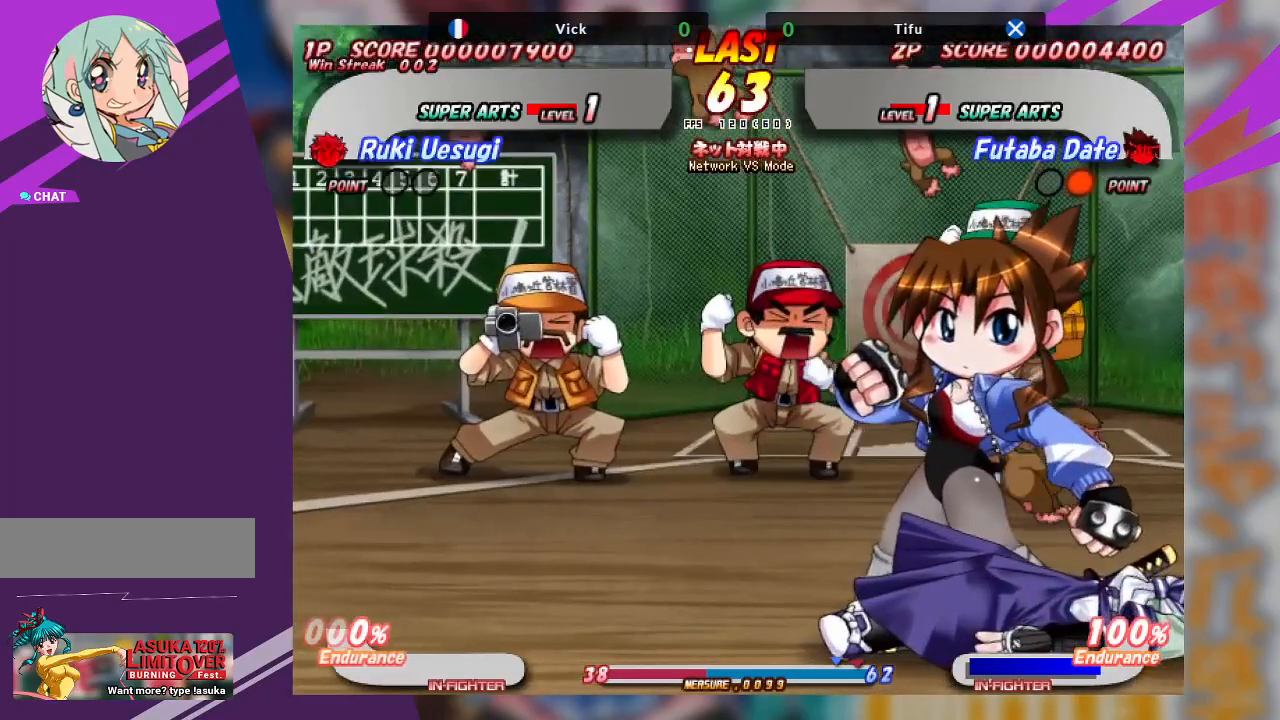
{"buttons": [], "left_stick": "center", "events": [[150, "CROSS", "down"], [367, "CROSS", "up"]]}
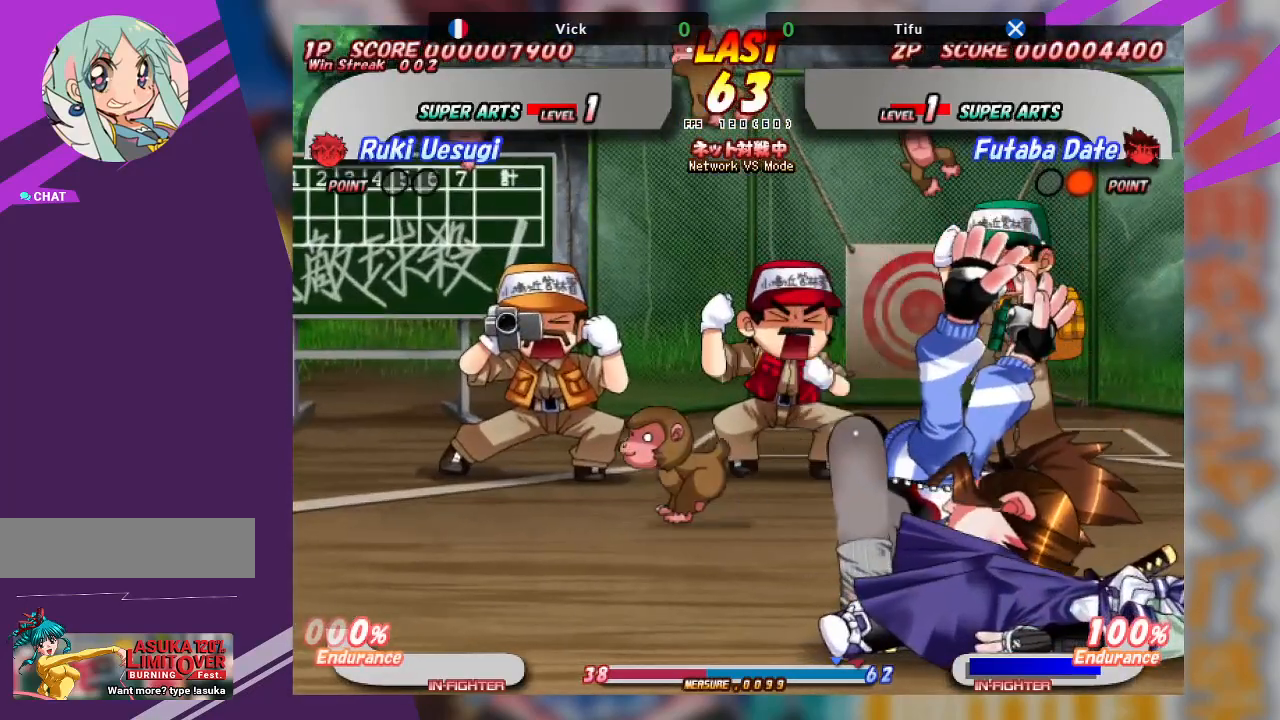
{"buttons": [], "left_stick": "center", "events": []}